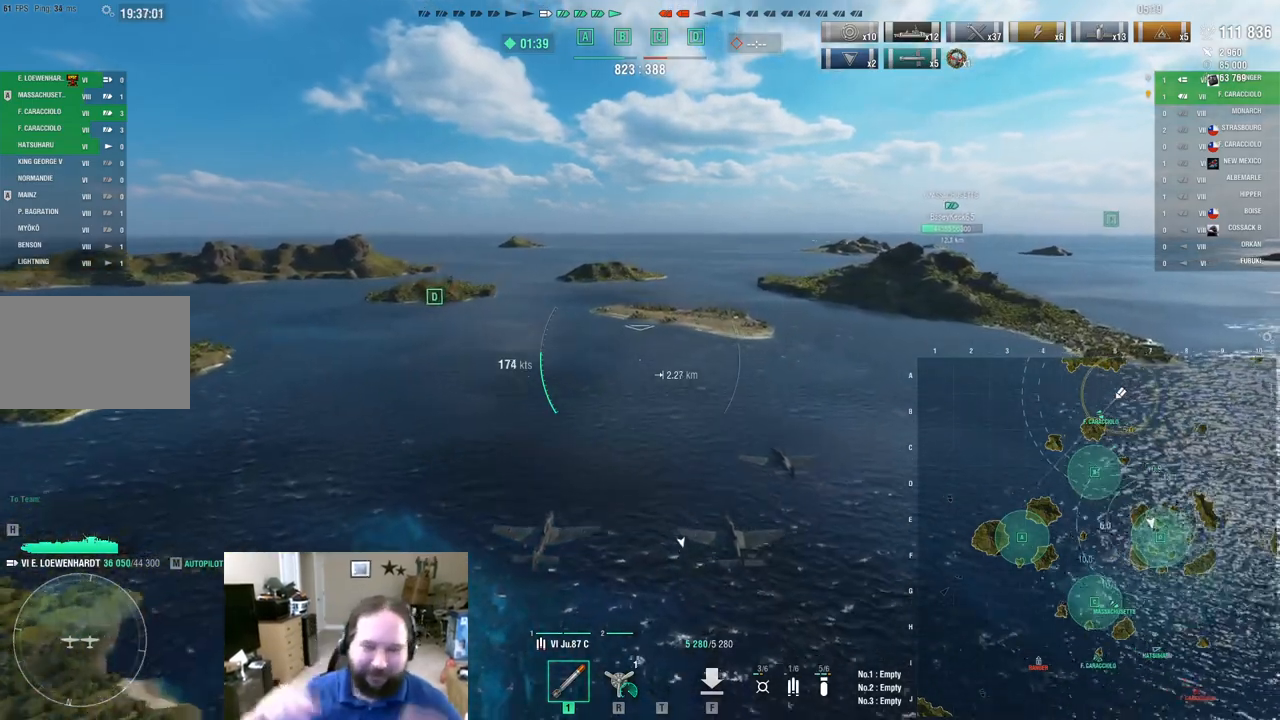
Gameplay with keyboard and mouse; each line is a JSON object with the keys and mouse buttons held at the frame after it. "events" lists presses ("down") and releases ("up") of "1", "2", "3", "4", "5", "a", "alt", "c", "caps_lock", "ctrl", "d", "e", "f", "g", "q", "r", "s", "shift", "space", "t", "tab", "v", "w", "x", "z", "mouse_left", "mouse_wheel" and "mouse_right" between this image and that frame as [ms after this image, input, new state], when the widget could be followed in between. "mouse_left", "mouse_wheel", "mouse_right" = the "left", "wheel", "right" buttons of the "mouse" list. No other keys are recorded. "wheel" means that the mouse wheel is clicked or scrolled. "mouse_move" is the direction in which the mouse moves at that frame (one of eight, or "still"), when it could be read.
{"keys": [], "mouse": [], "mouse_move": "still", "events": []}
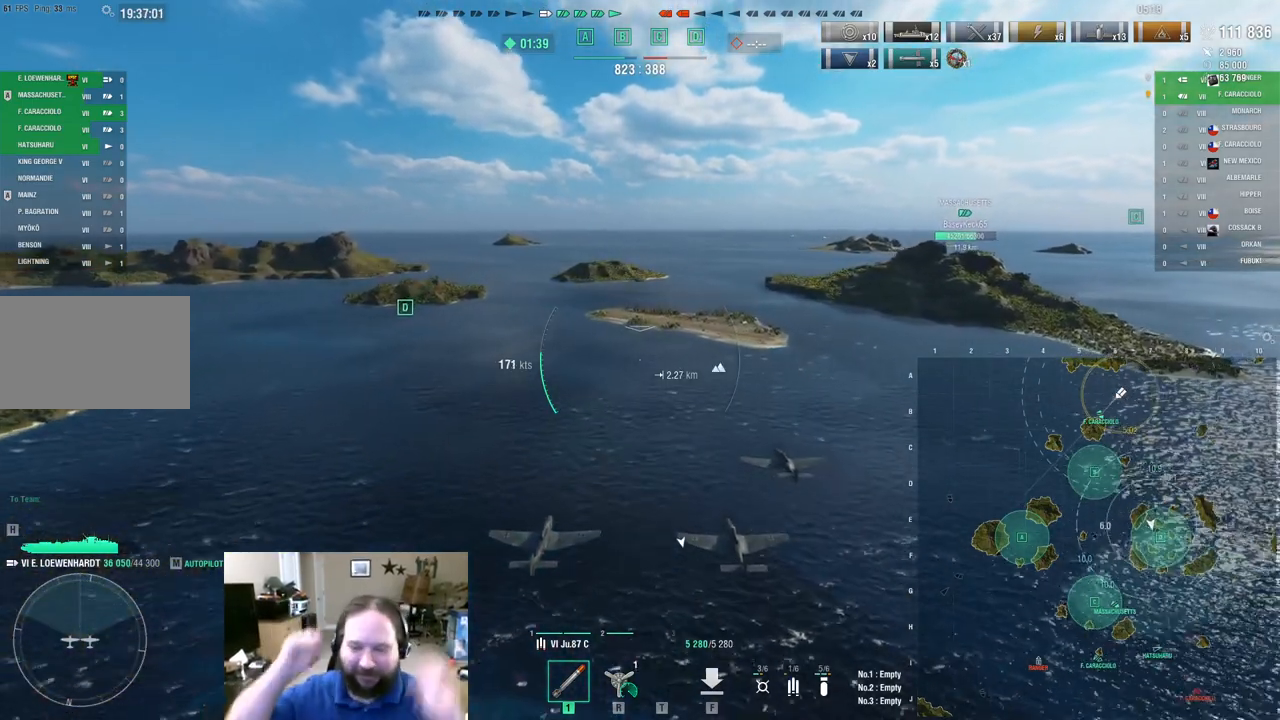
{"keys": [], "mouse": [], "mouse_move": "still", "events": []}
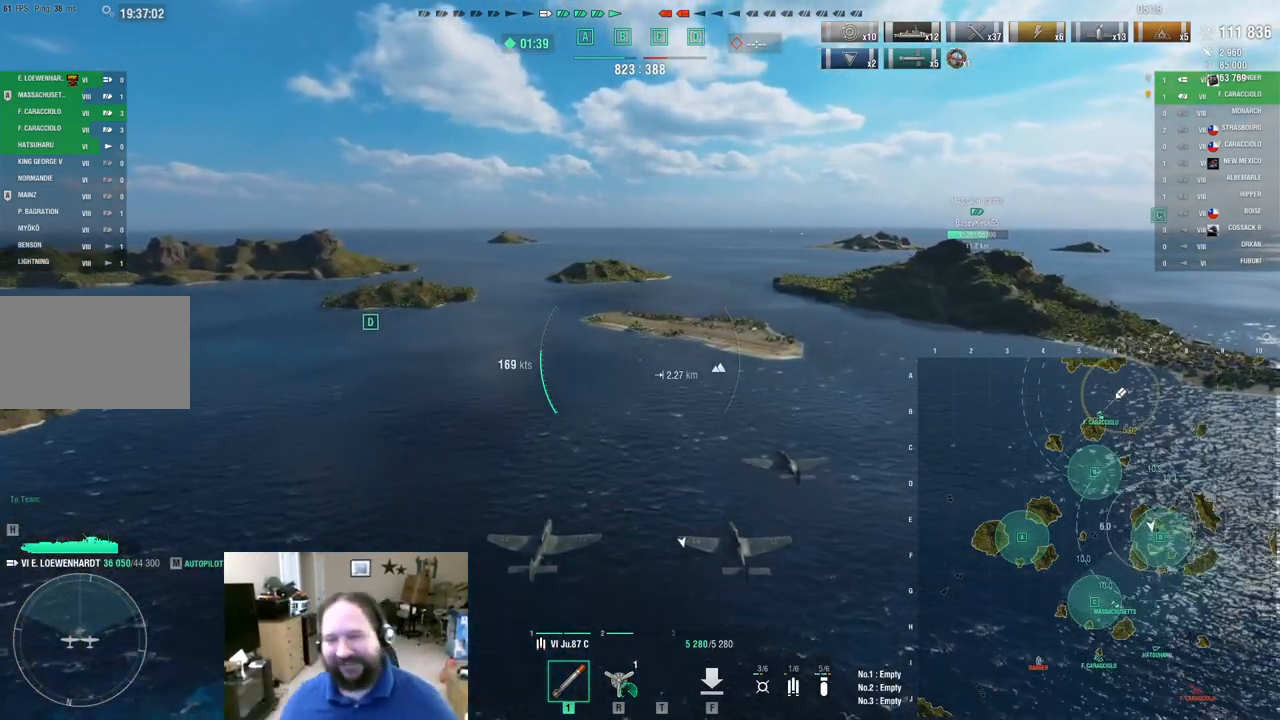
{"keys": ["w"], "mouse": [], "mouse_move": "still", "events": [[317, "w", "down"]]}
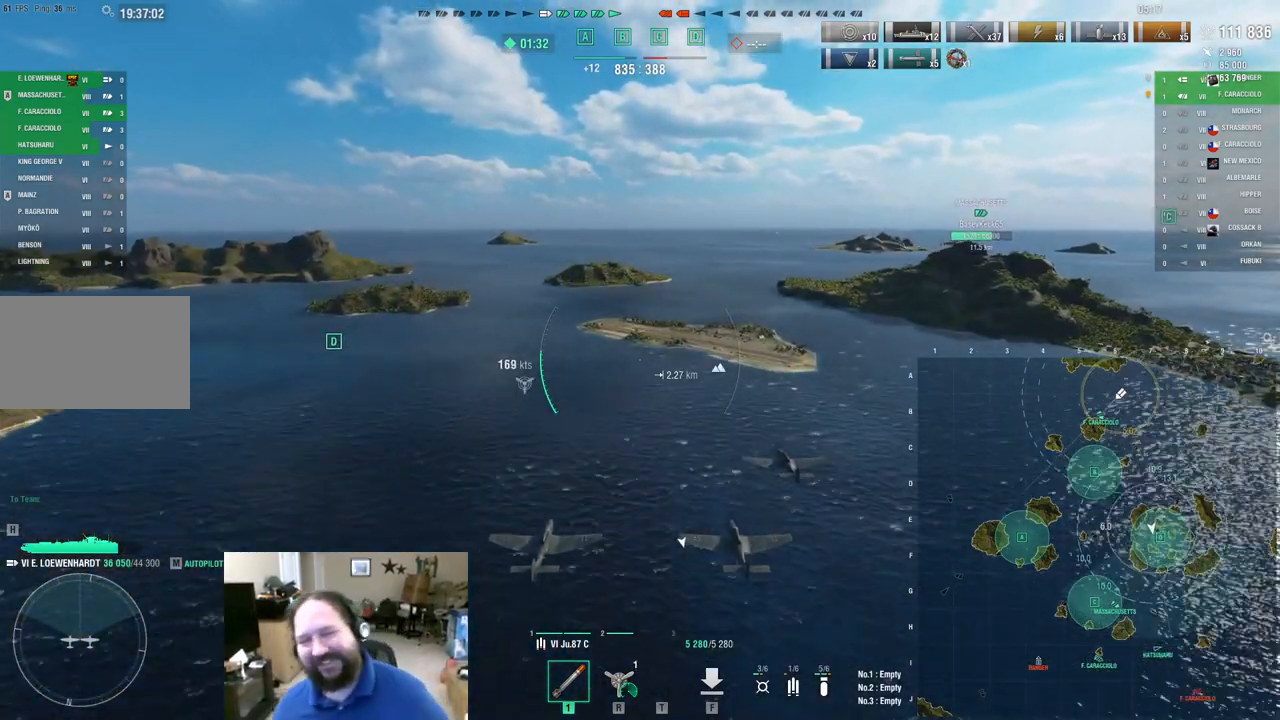
{"keys": ["w"], "mouse": [], "mouse_move": "still", "events": []}
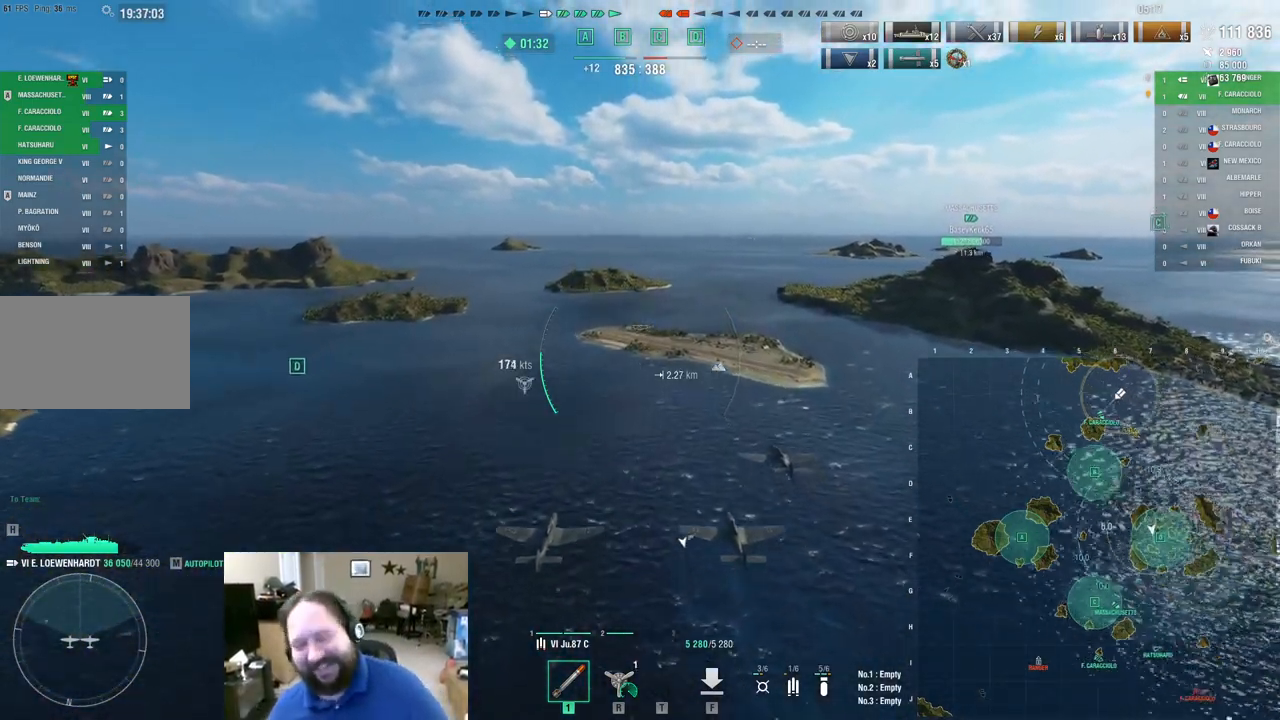
{"keys": ["w"], "mouse": [], "mouse_move": "still", "events": []}
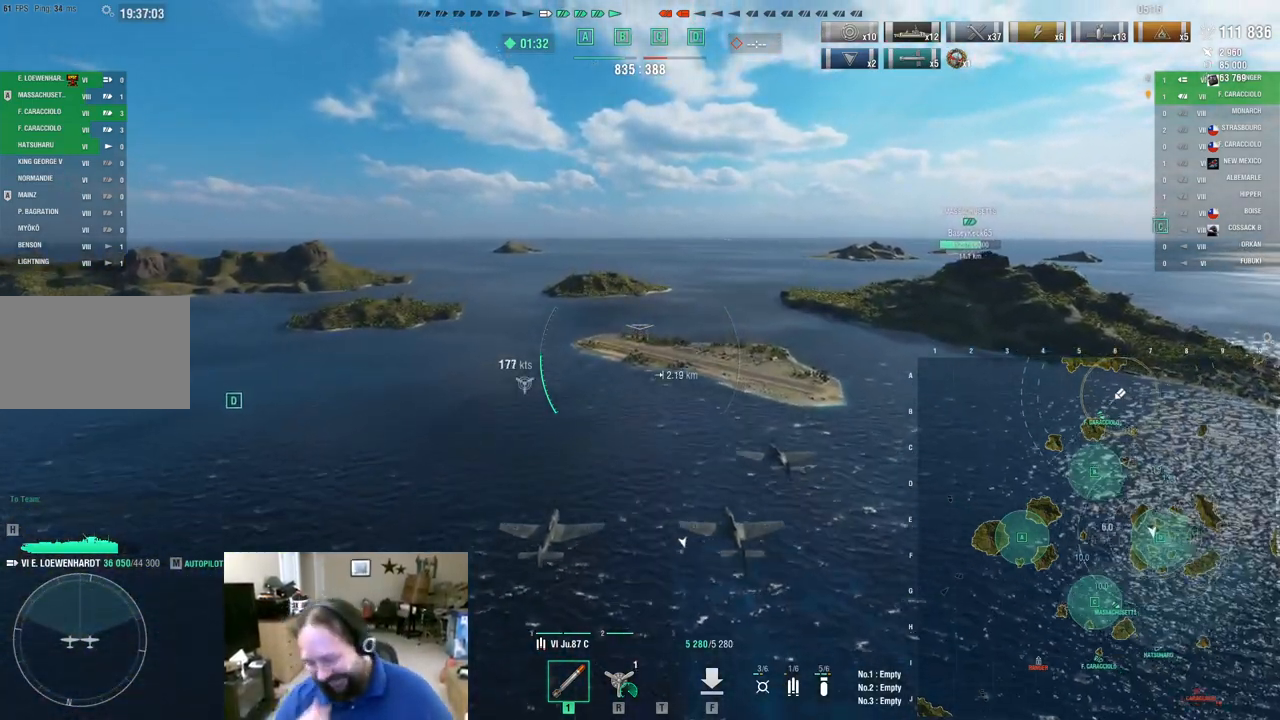
{"keys": ["w"], "mouse": [], "mouse_move": "still", "events": []}
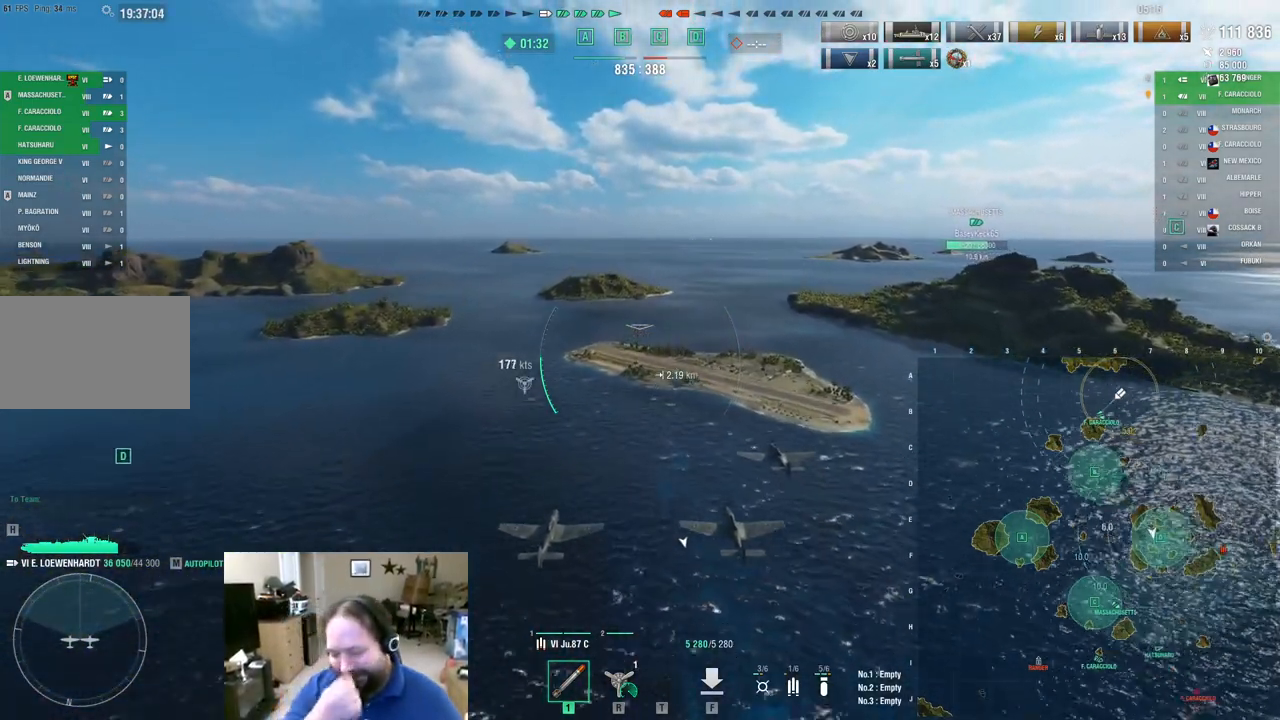
{"keys": ["w"], "mouse": [], "mouse_move": "still", "events": []}
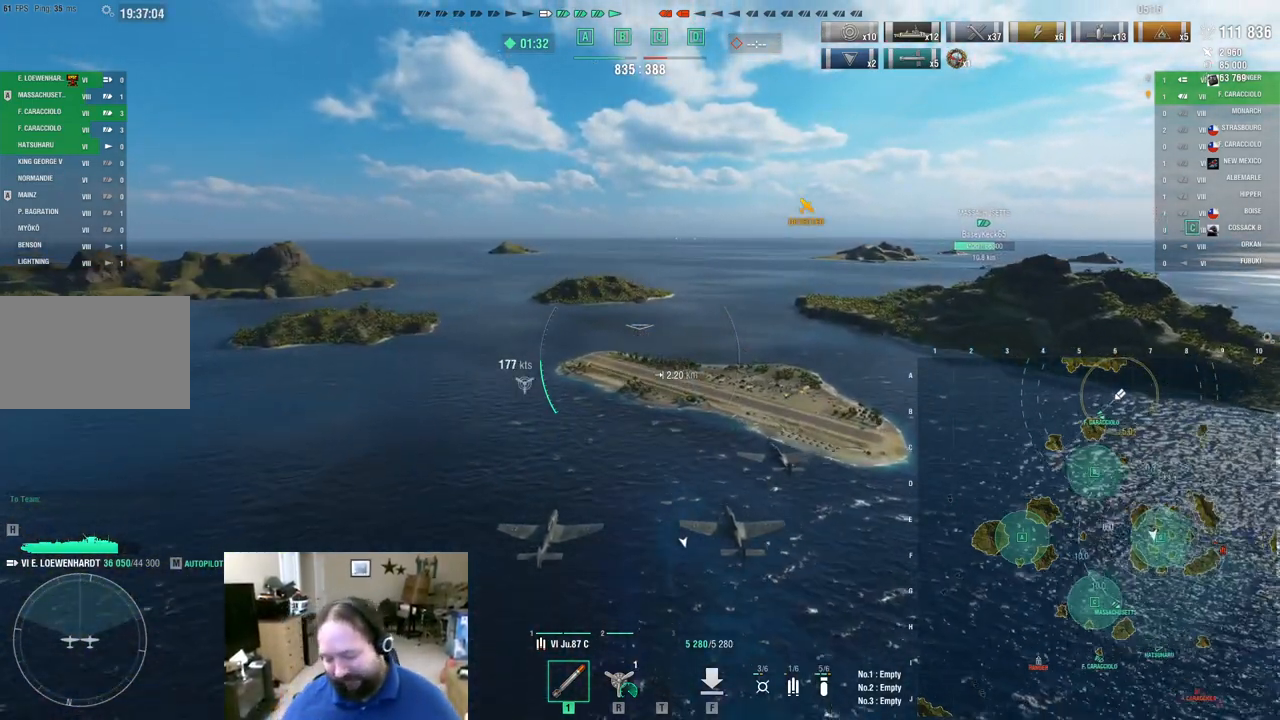
{"keys": ["w"], "mouse": [], "mouse_move": "still", "events": []}
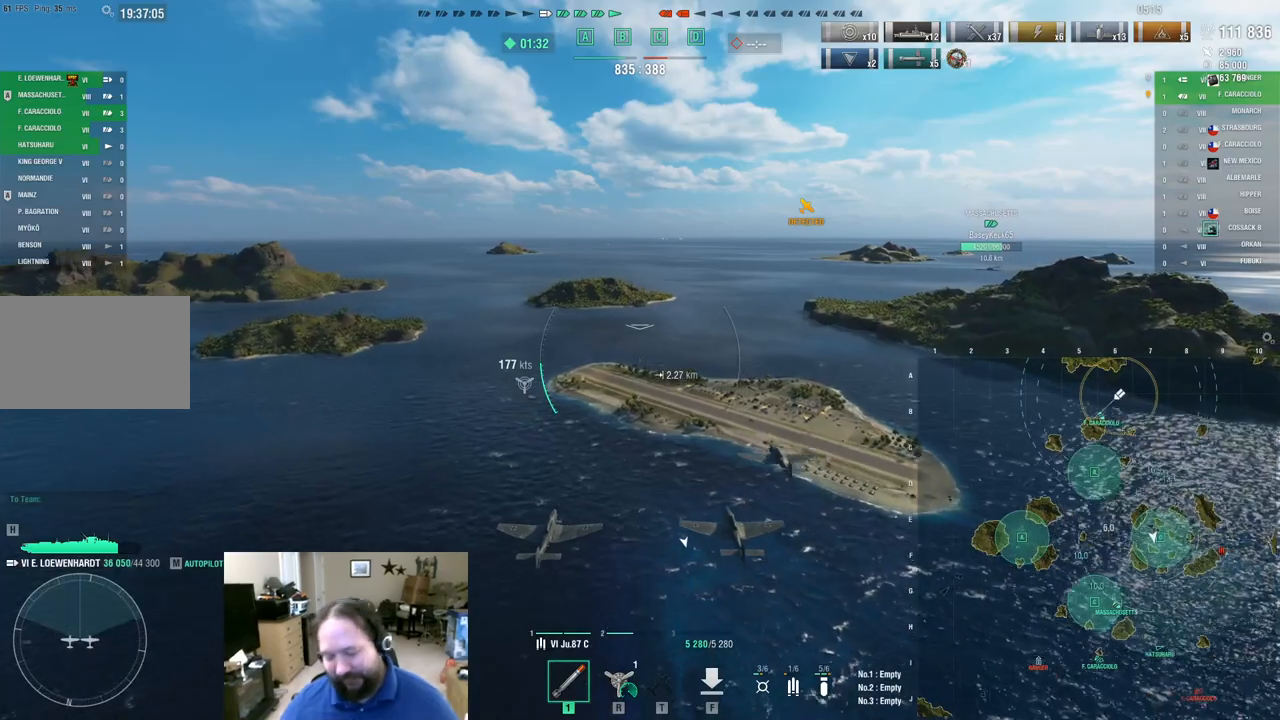
{"keys": ["w"], "mouse": [], "mouse_move": "still", "events": []}
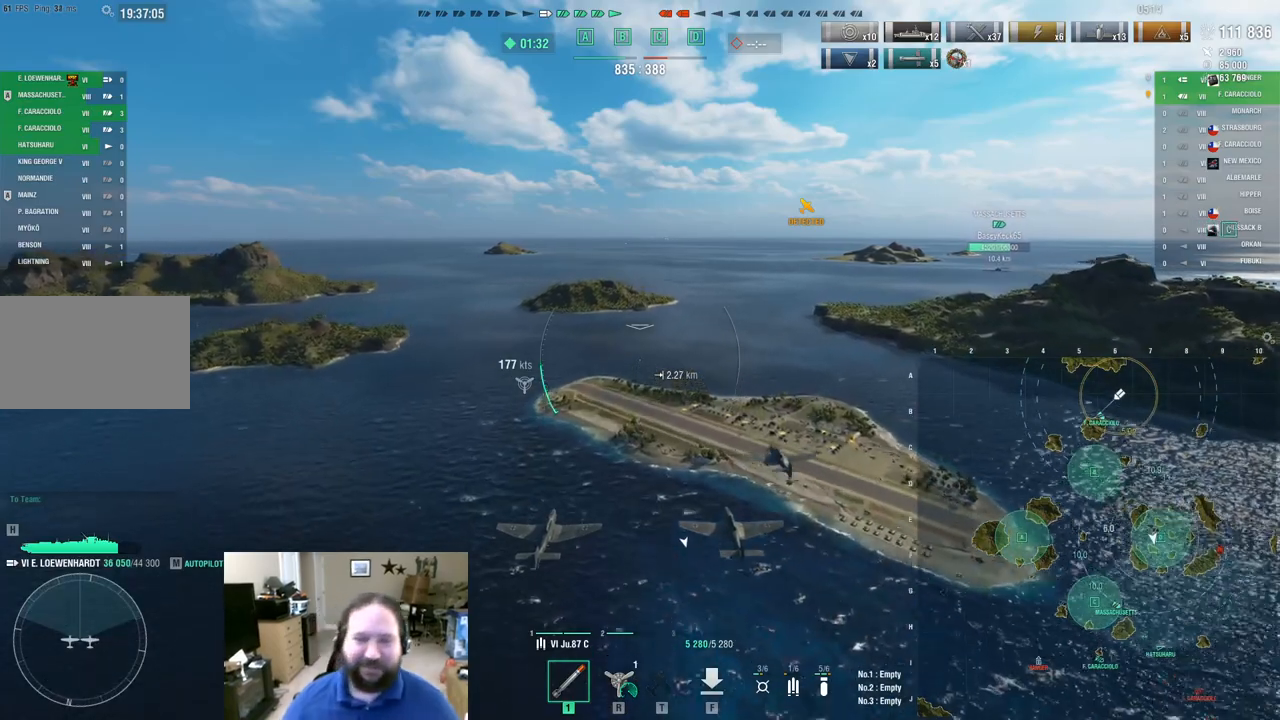
{"keys": ["w"], "mouse": [], "mouse_move": "still", "events": []}
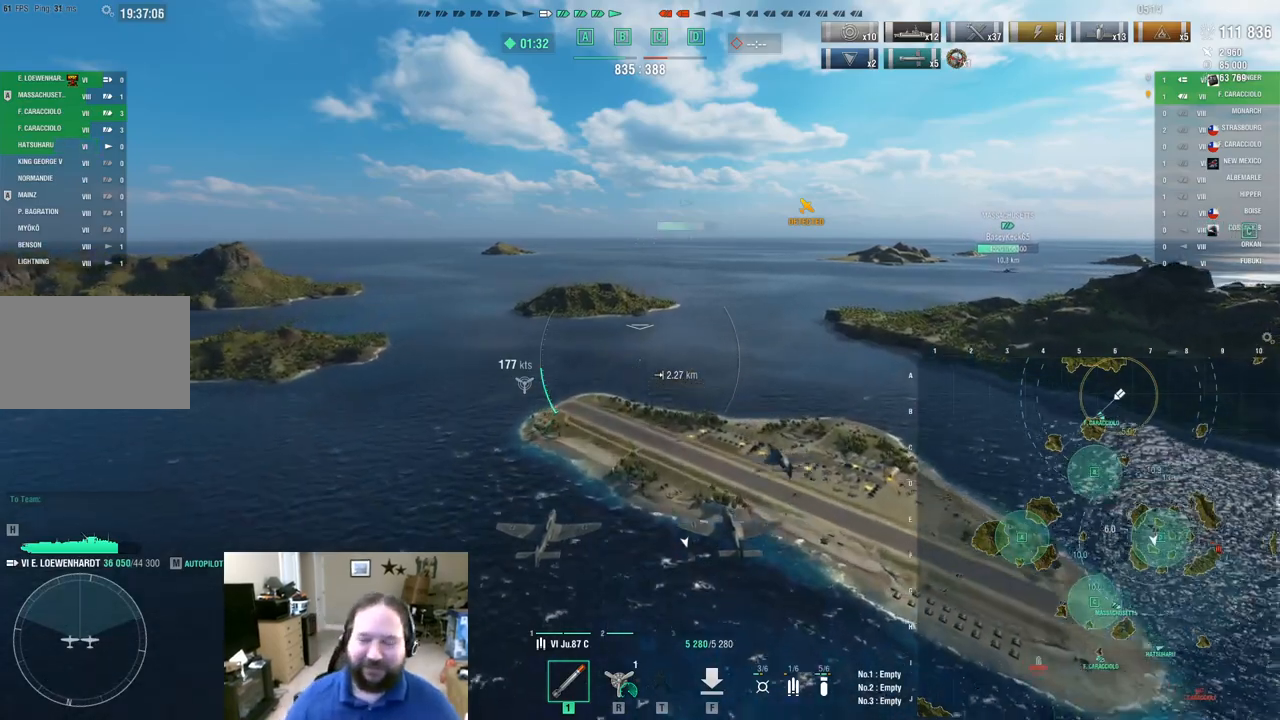
{"keys": ["w"], "mouse": [], "mouse_move": "still", "events": []}
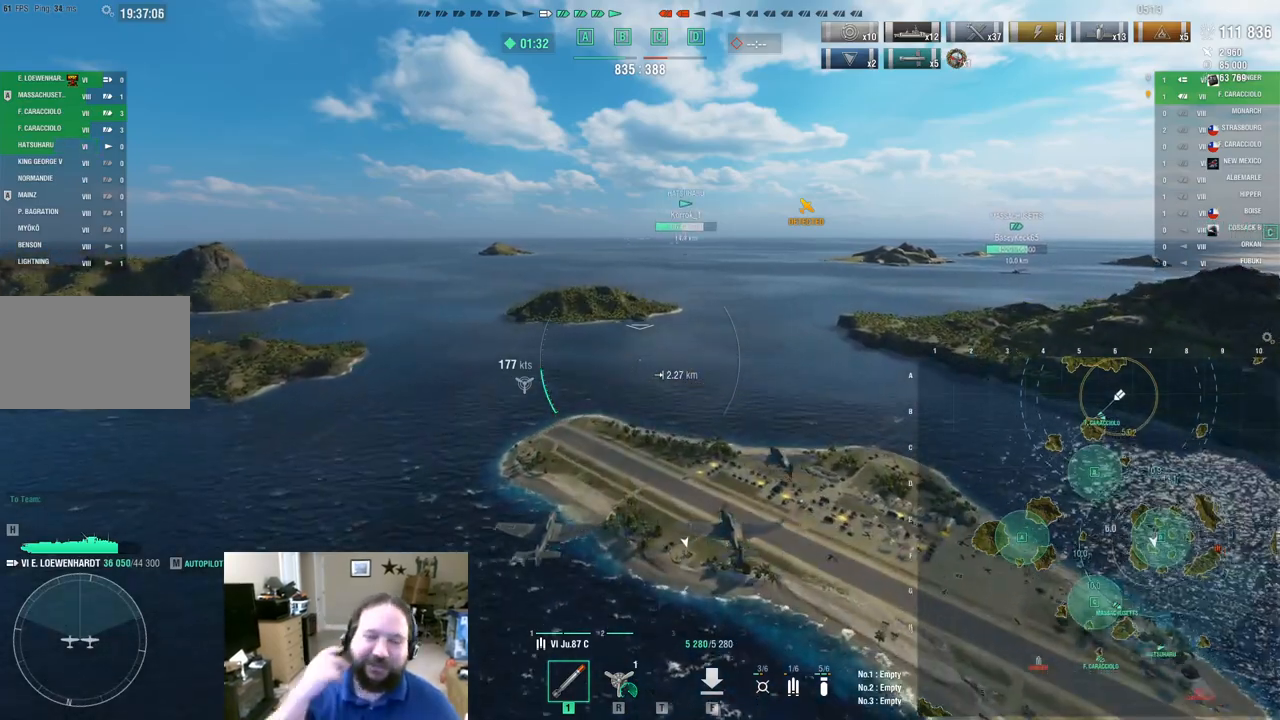
{"keys": ["w"], "mouse": [], "mouse_move": "still", "events": []}
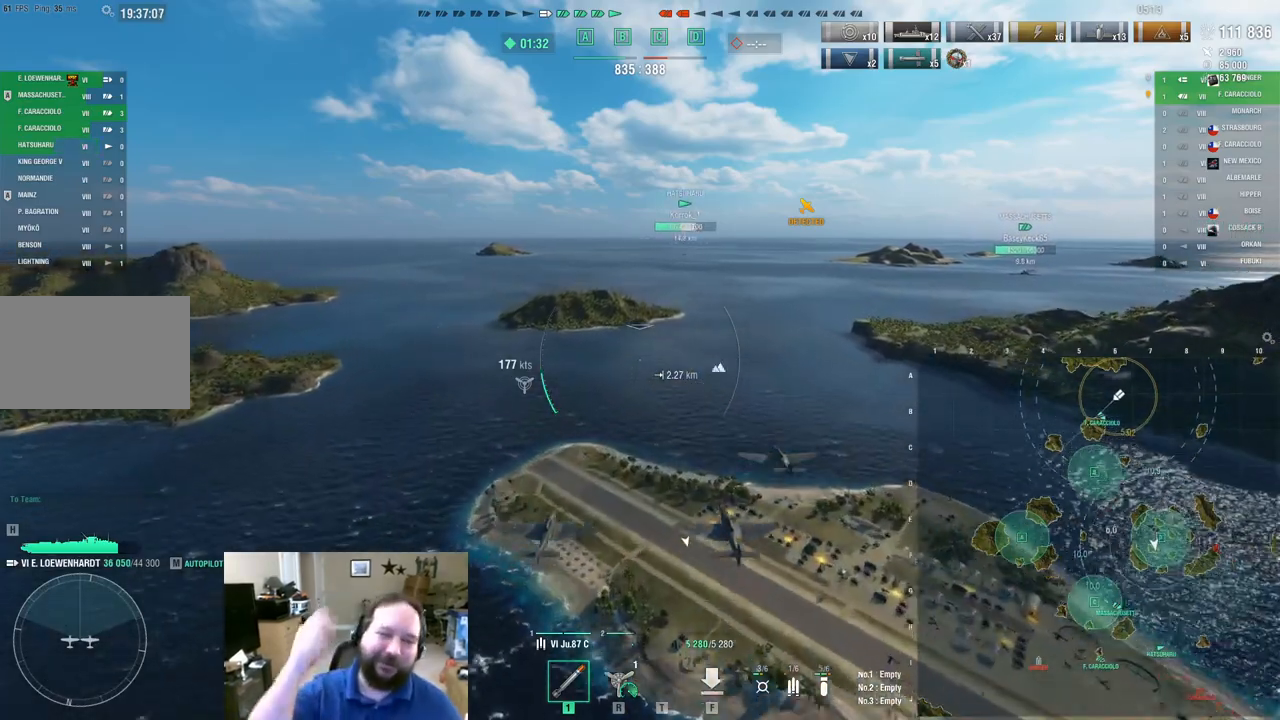
{"keys": [], "mouse": [], "mouse_move": "still", "events": [[317, "w", "up"]]}
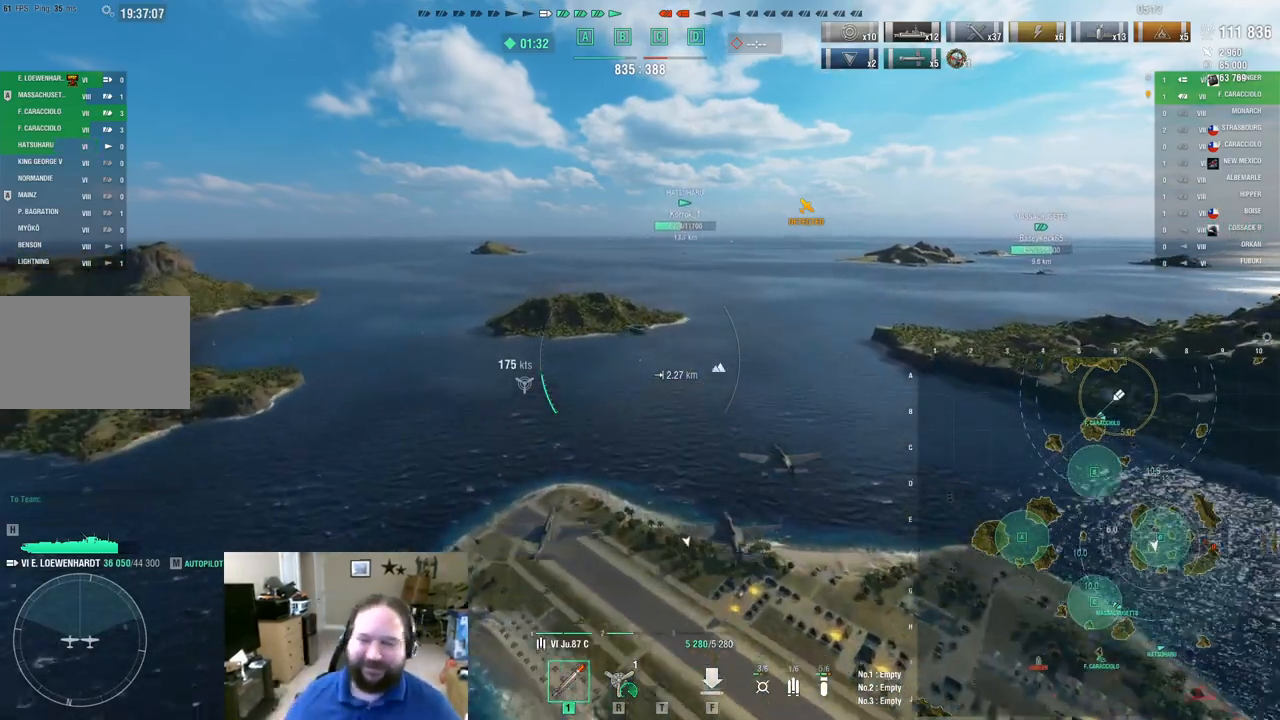
{"keys": ["w"], "mouse": [], "mouse_move": "still", "events": [[334, "w", "down"]]}
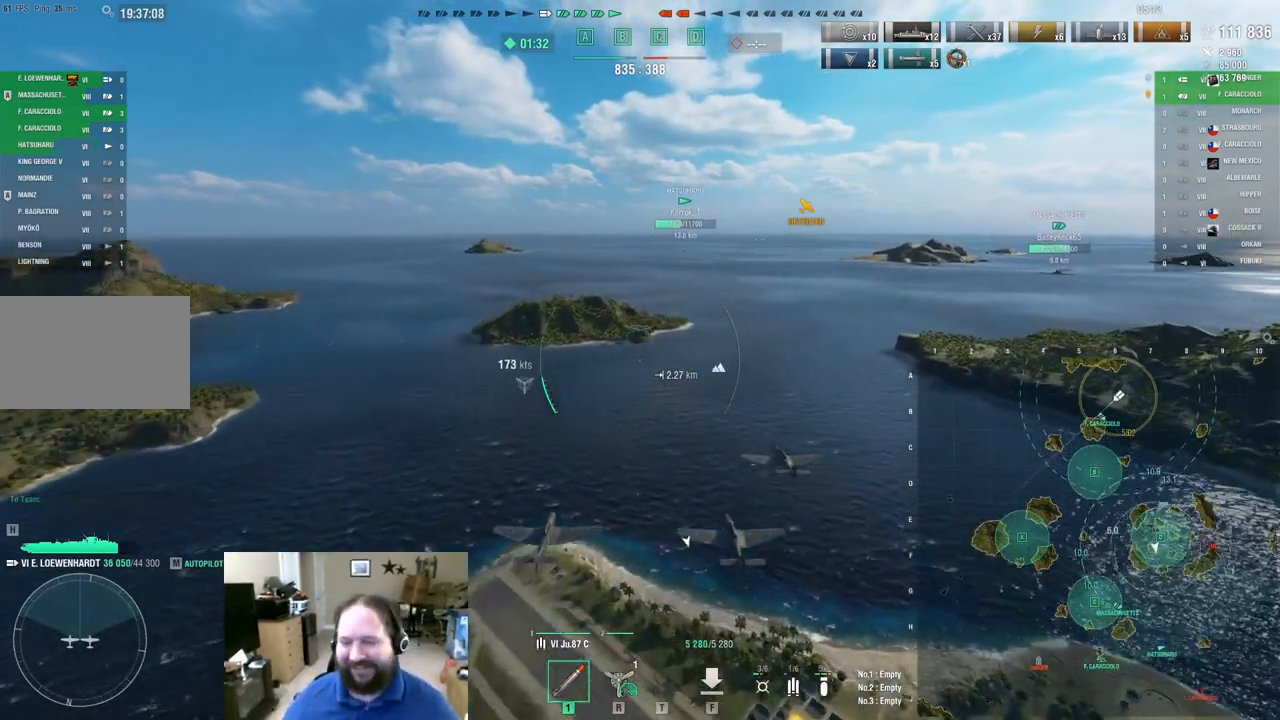
{"keys": ["a", "w"], "mouse": [], "mouse_move": "still", "events": [[250, "a", "down"]]}
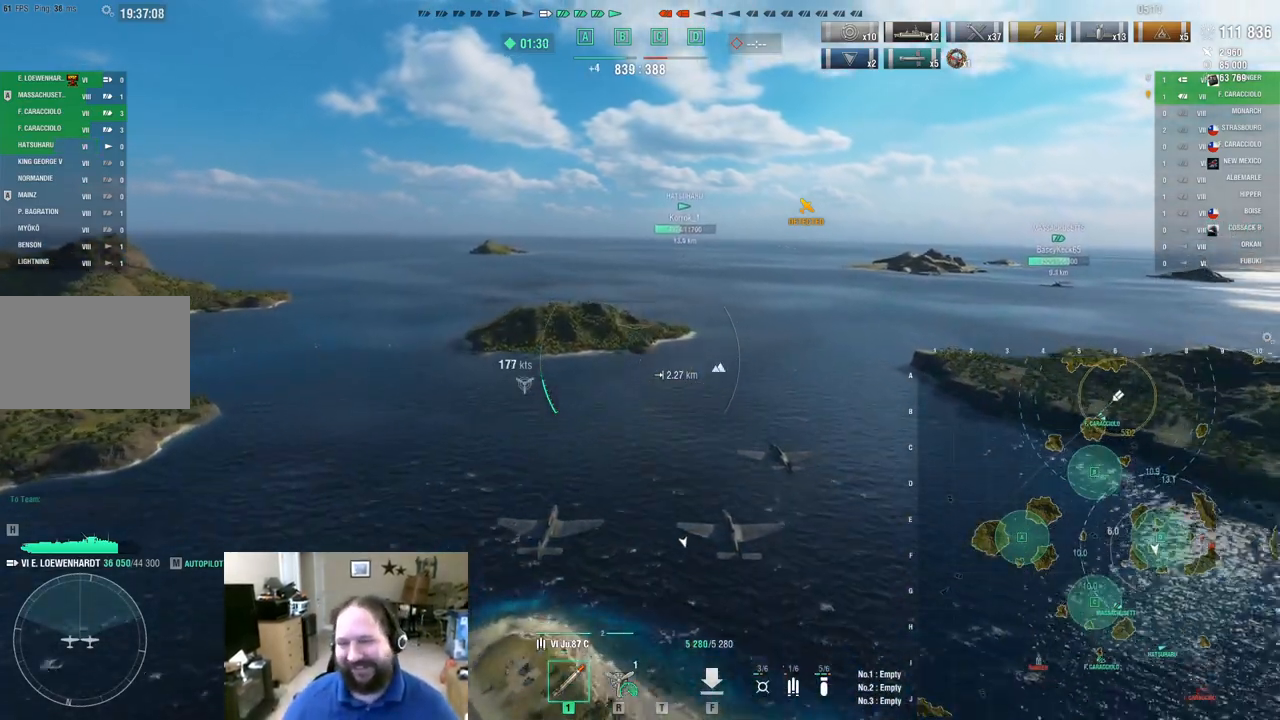
{"keys": ["a", "w"], "mouse": [], "mouse_move": "still", "events": []}
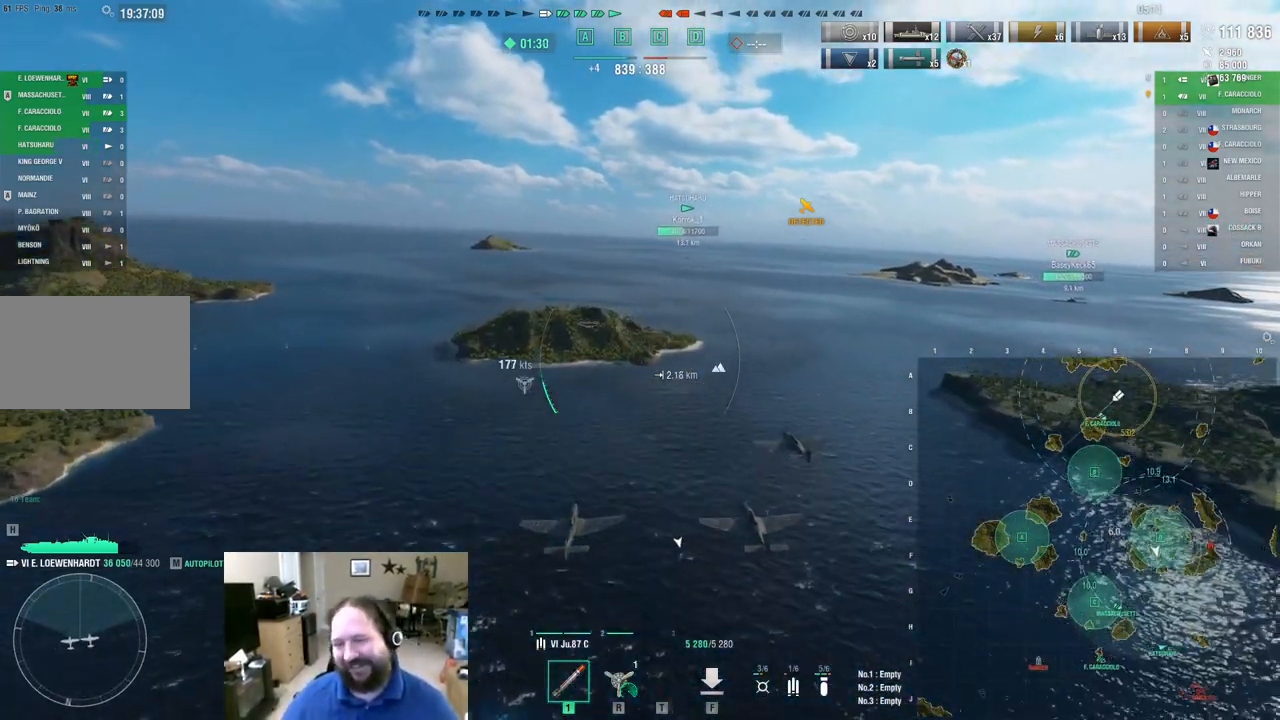
{"keys": ["w"], "mouse": [], "mouse_move": "up-left", "events": [[384, "a", "up"]]}
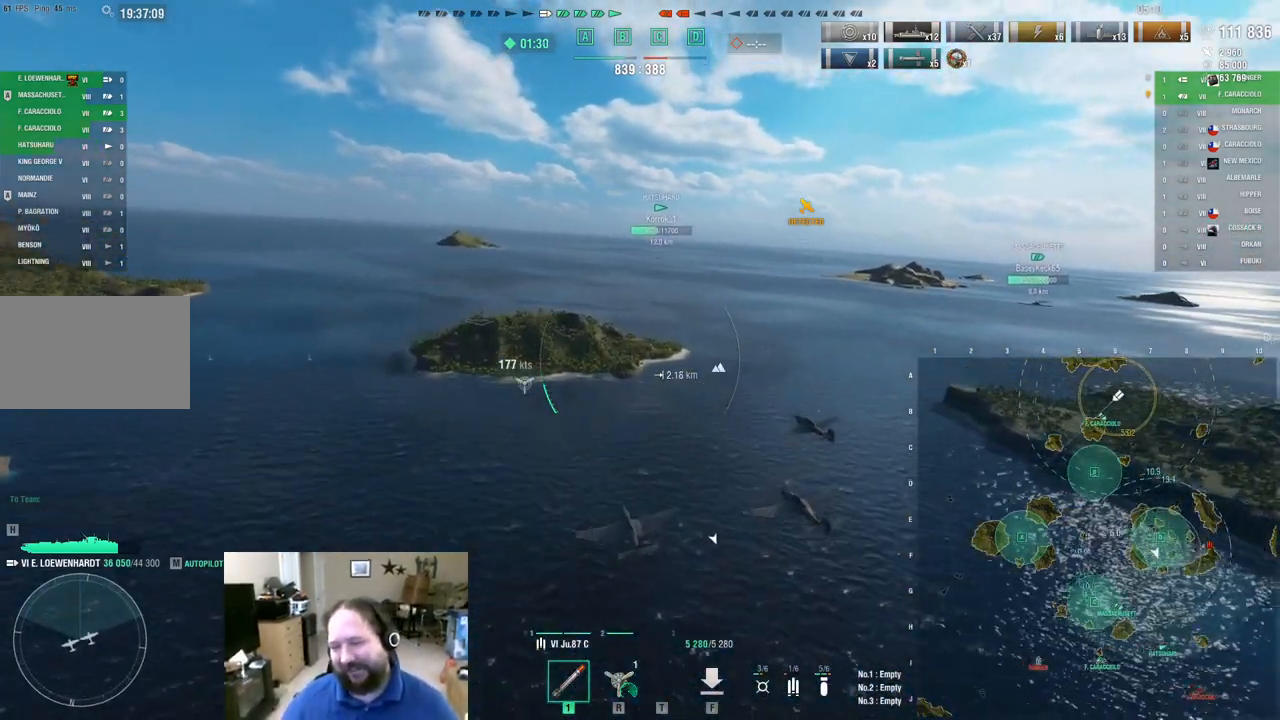
{"keys": [], "mouse": [], "mouse_move": "still", "events": [[251, "w", "up"]]}
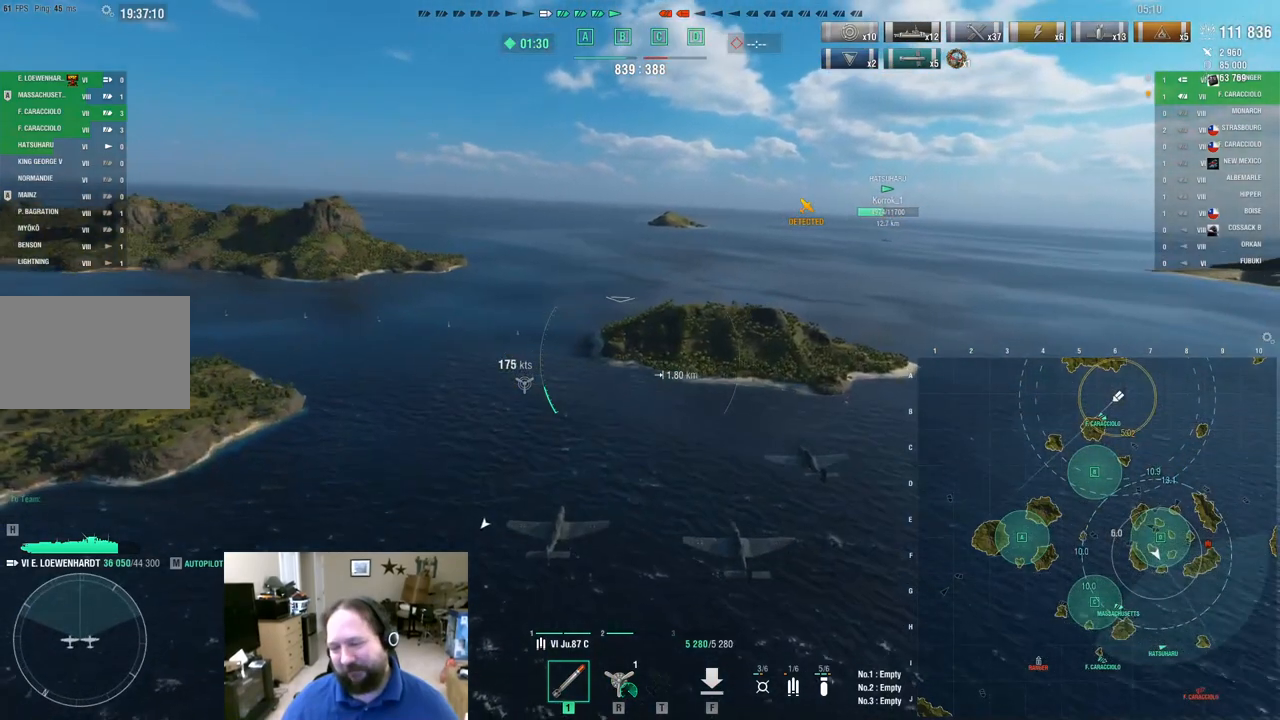
{"keys": ["w"], "mouse": [], "mouse_move": "still", "events": [[500, "w", "down"]]}
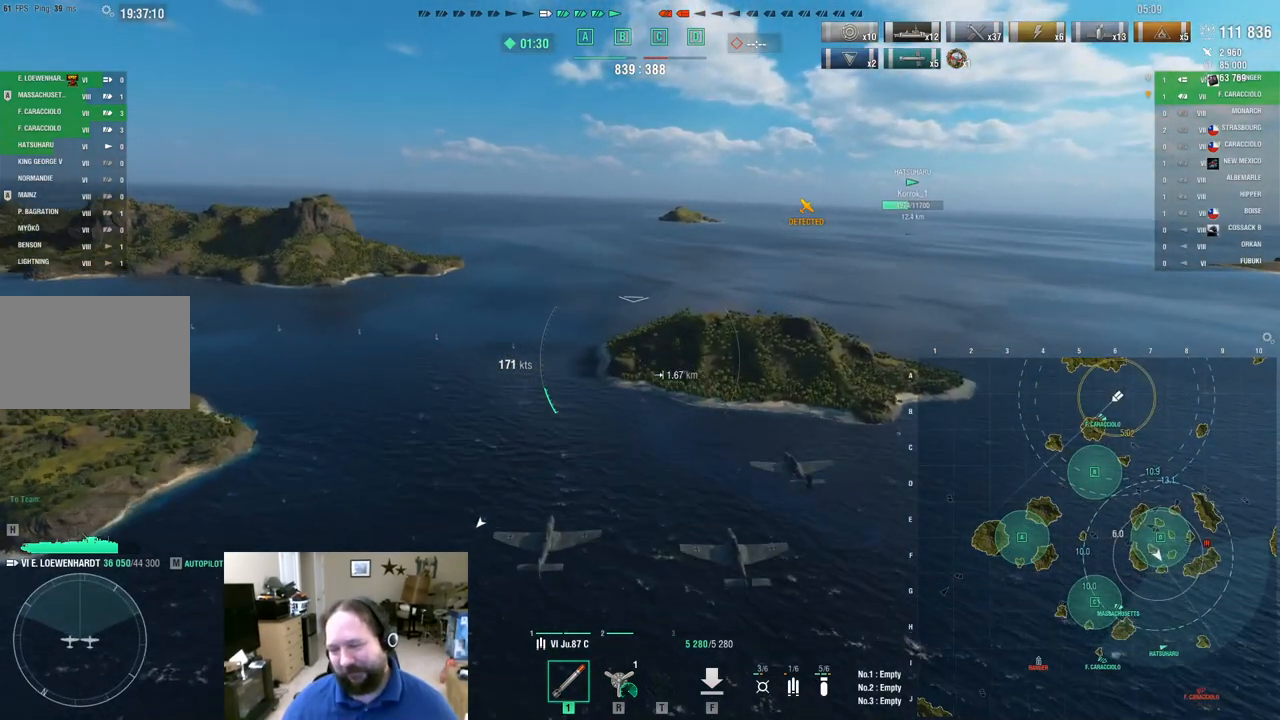
{"keys": ["w"], "mouse": [], "mouse_move": "still", "events": []}
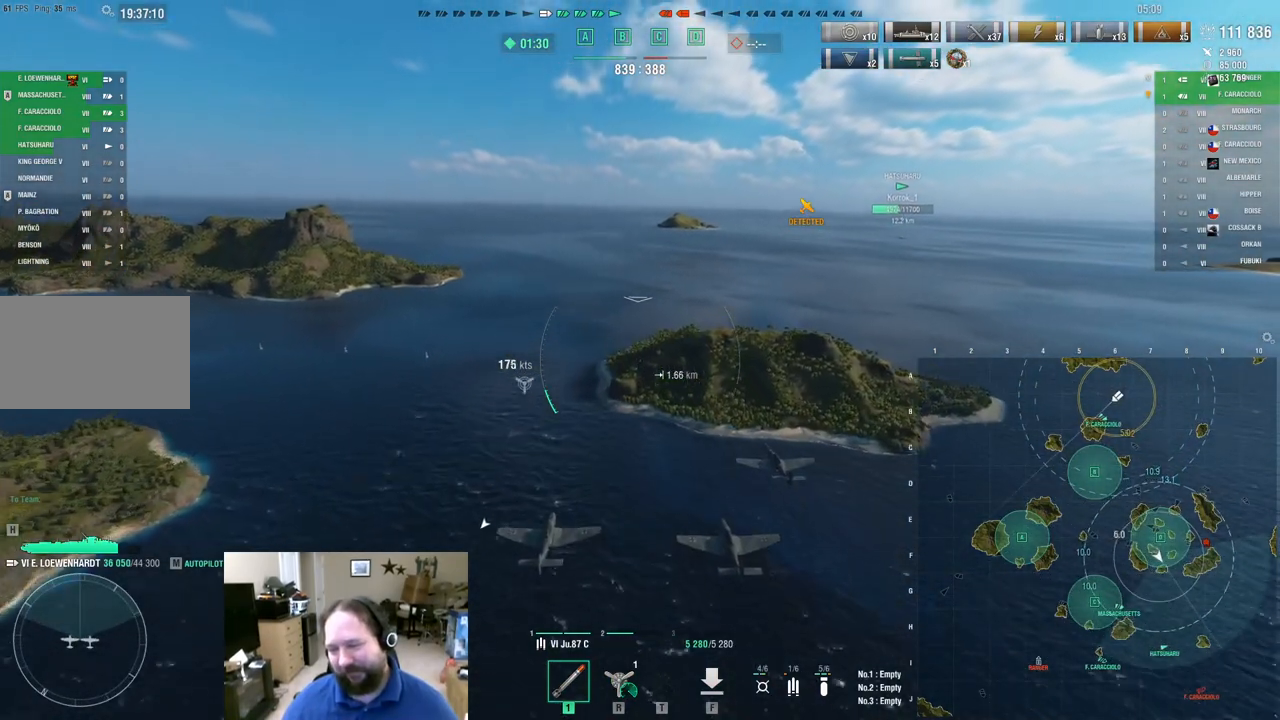
{"keys": ["w"], "mouse": [], "mouse_move": "up-right", "events": []}
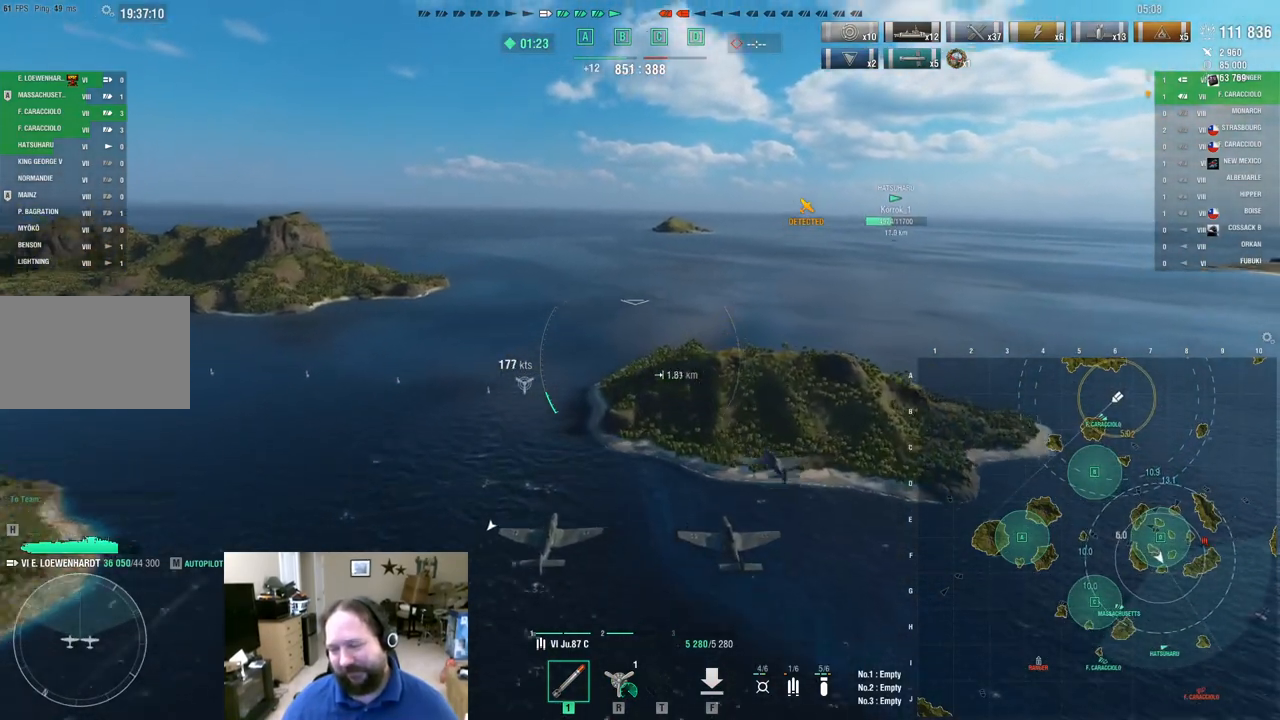
{"keys": ["w"], "mouse": [], "mouse_move": "still", "events": []}
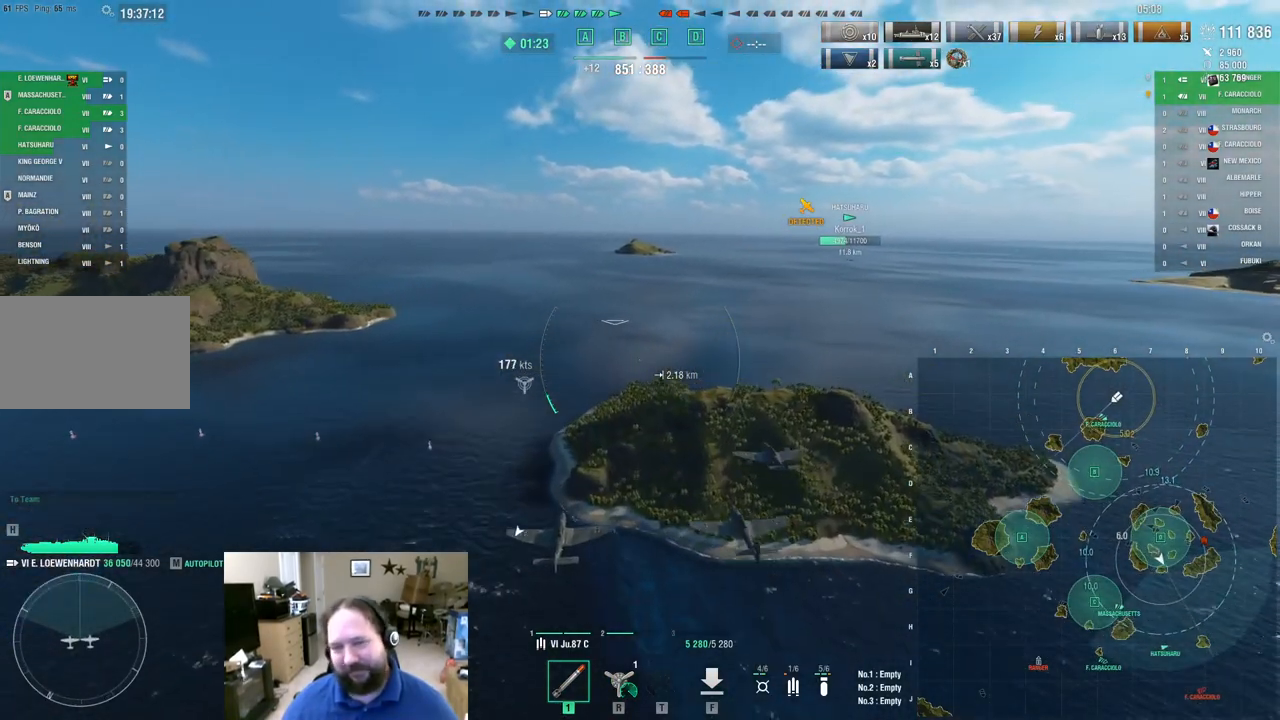
{"keys": ["w"], "mouse": [], "mouse_move": "up-right", "events": []}
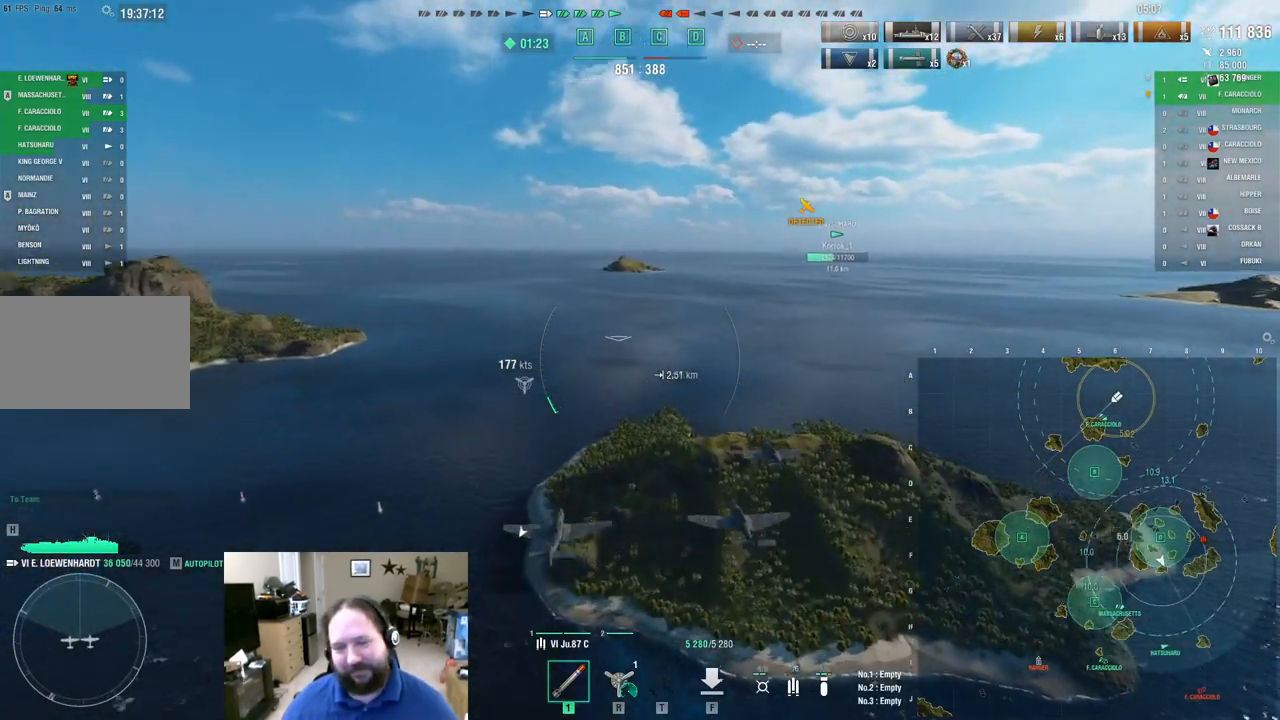
{"keys": [], "mouse": [], "mouse_move": "still", "events": [[33, "w", "up"]]}
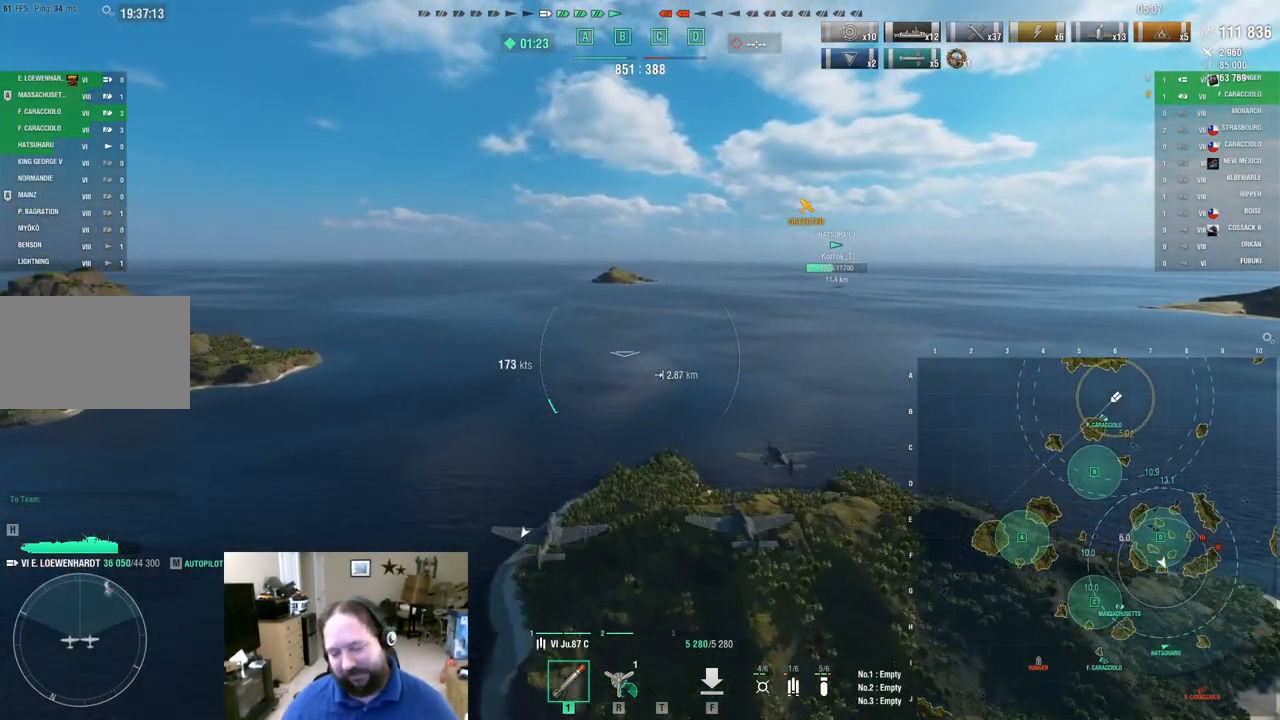
{"keys": [], "mouse": [], "mouse_move": "still", "events": []}
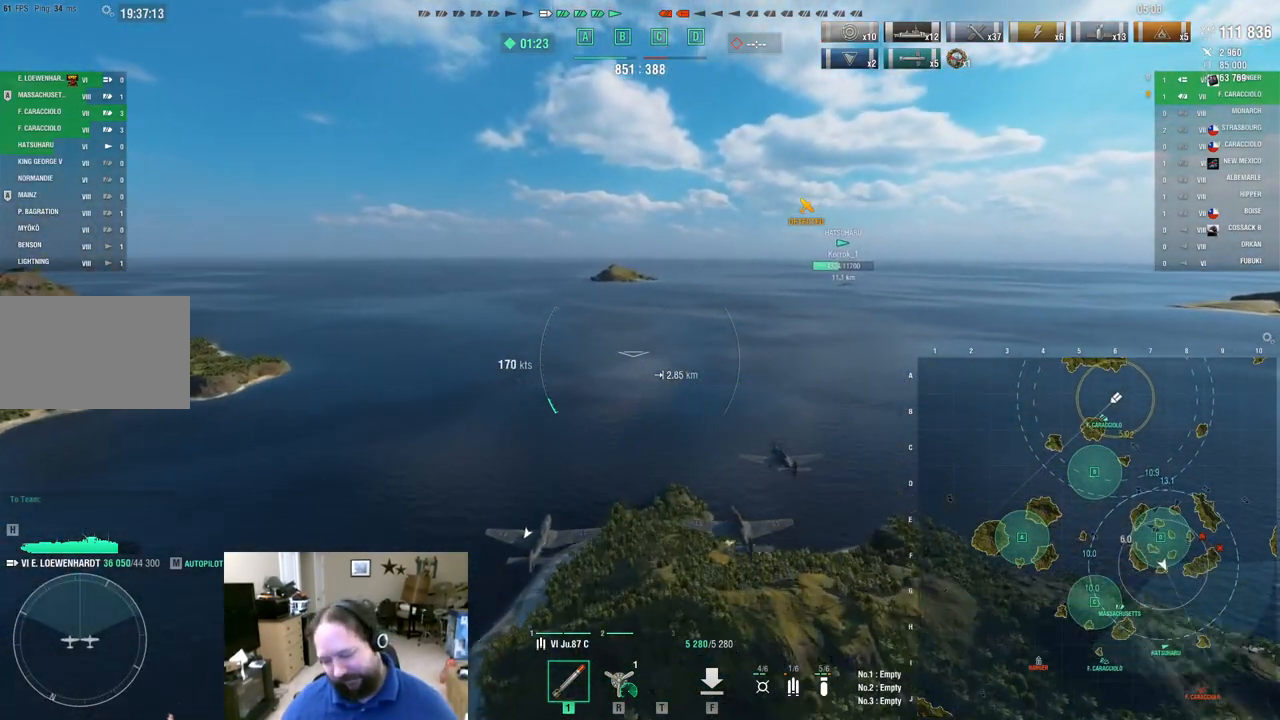
{"keys": [], "mouse": [], "mouse_move": "still", "events": []}
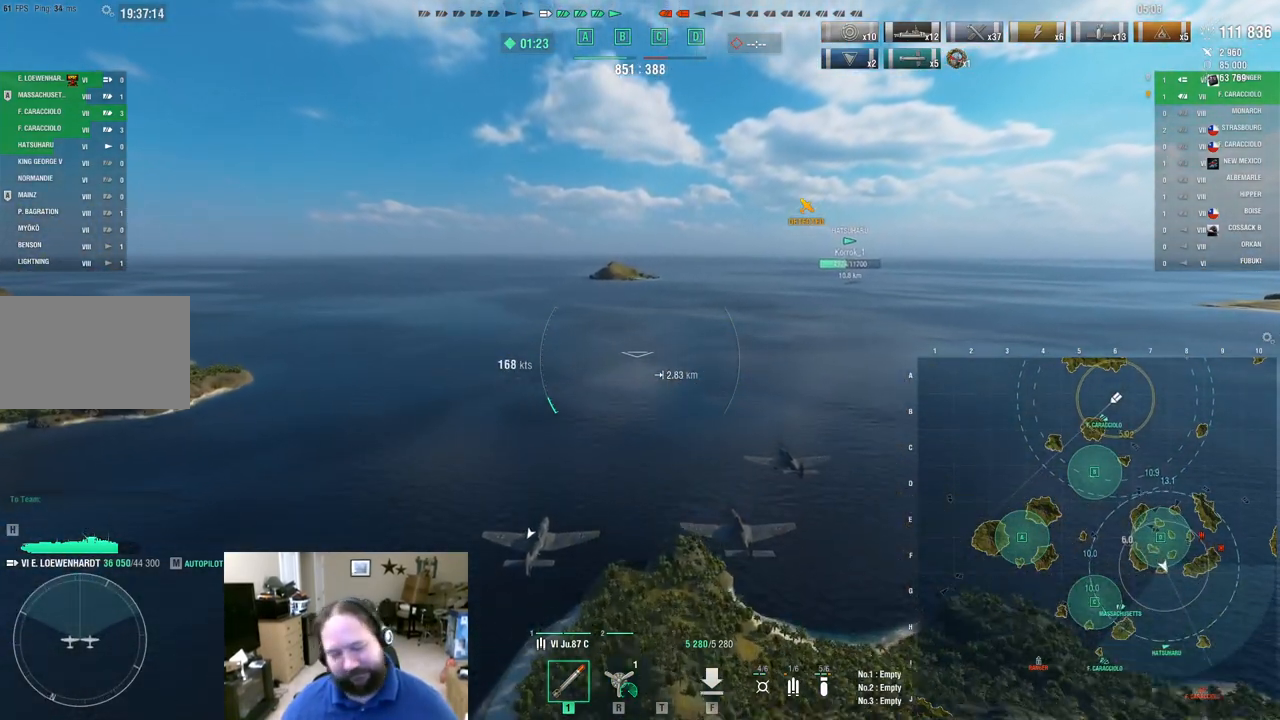
{"keys": [], "mouse": [], "mouse_move": "still", "events": []}
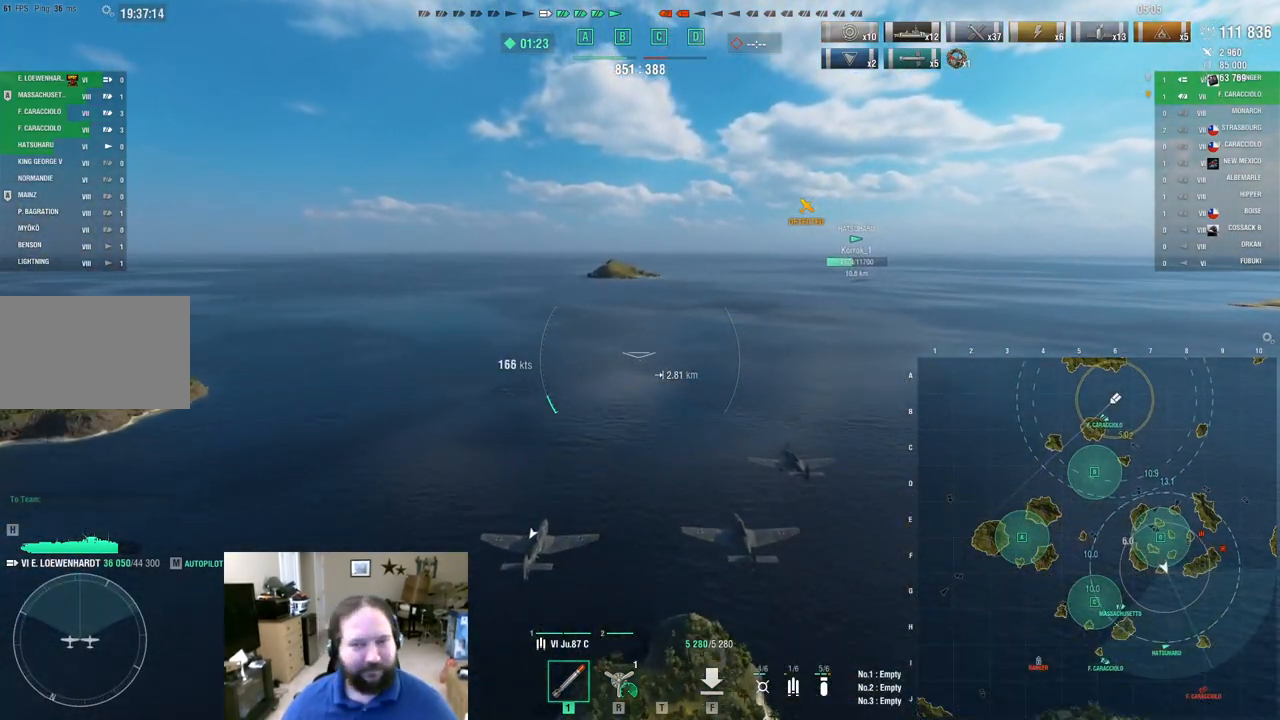
{"keys": [], "mouse": [], "mouse_move": "still", "events": []}
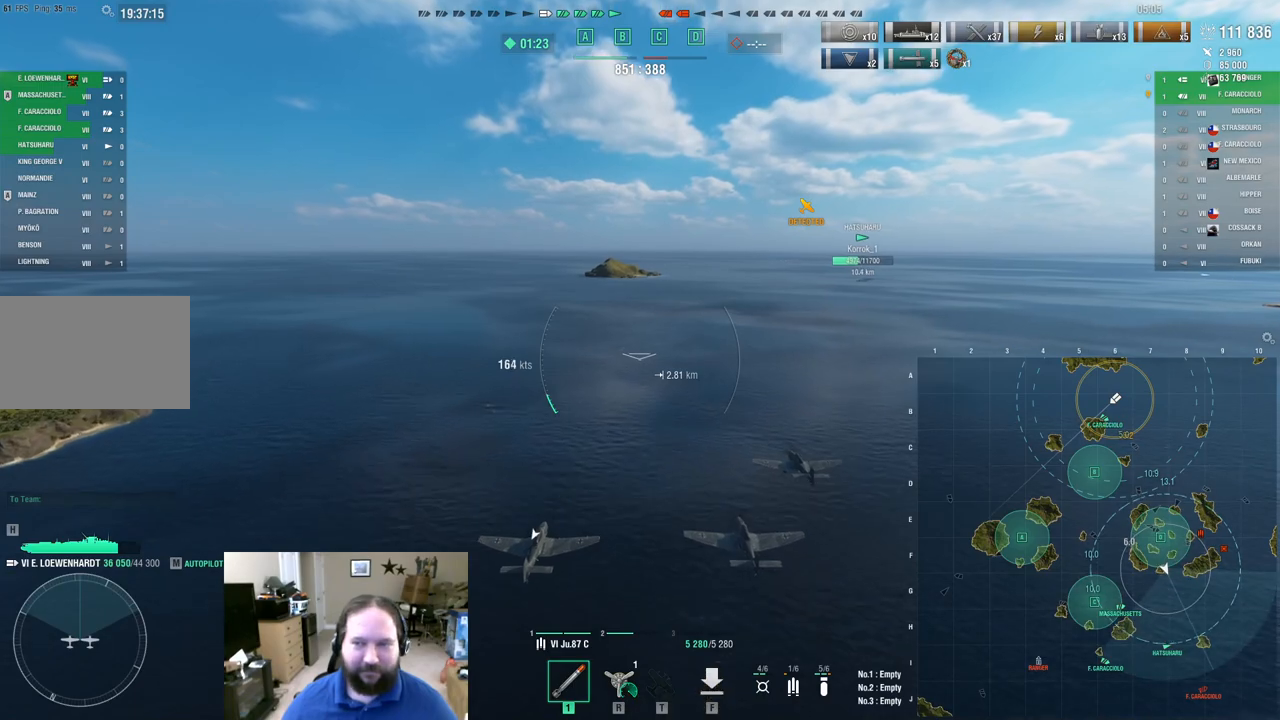
{"keys": ["w"], "mouse": [], "mouse_move": "still", "events": [[351, "w", "down"]]}
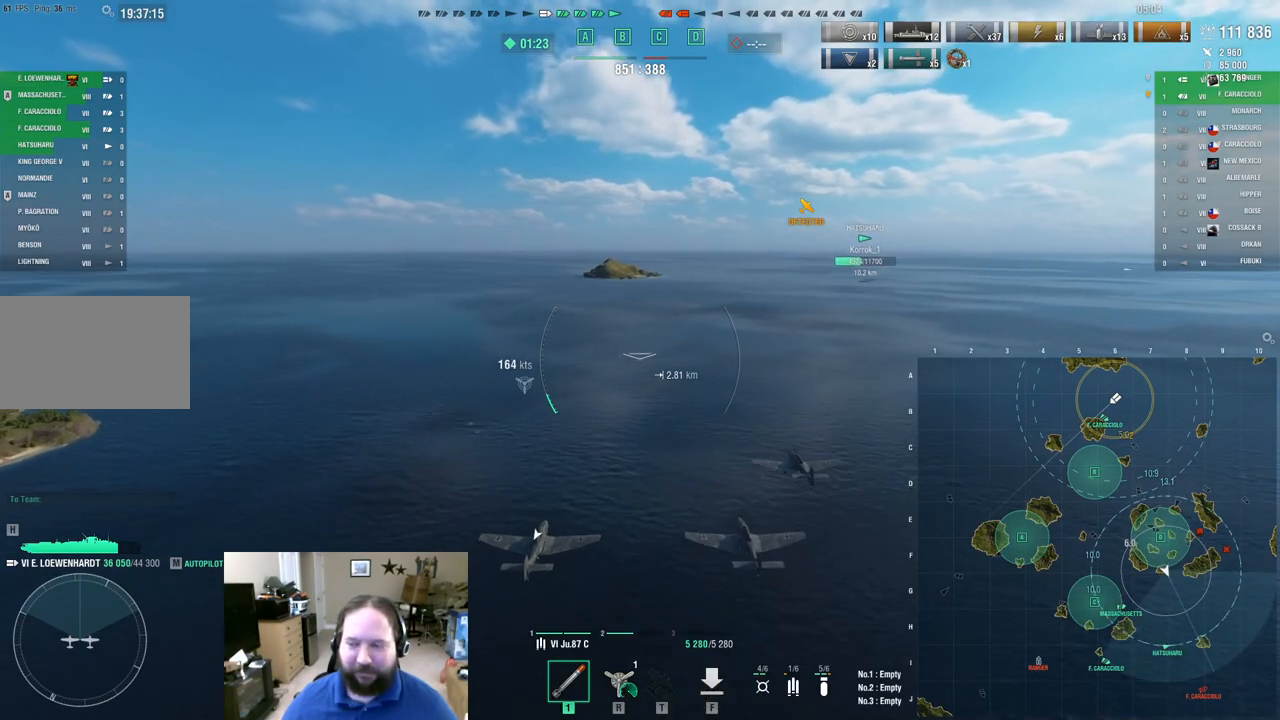
{"keys": ["w"], "mouse": [], "mouse_move": "still", "events": []}